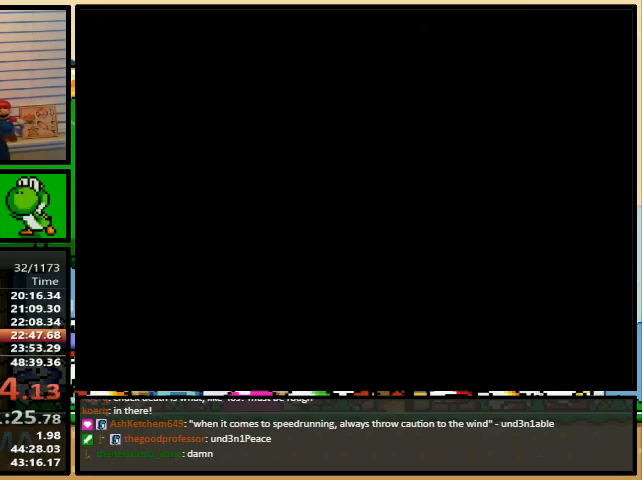
Gameplay with a controller (Nintendo layout); each line is a JSON object with the inputs held at the frame after it. "events" lists button and stick changes between this image and that frame as [ms after this image, input, new state], when the widget could be followed in between. Not read: L1 L3 R1 R3.
{"buttons": ["Y"], "events": []}
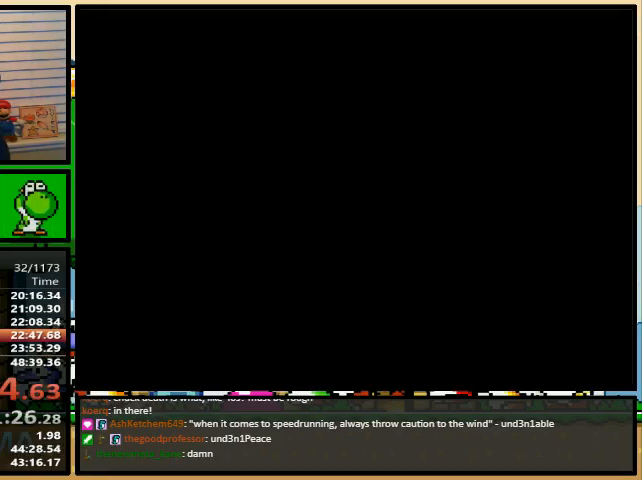
{"buttons": ["Y"], "events": []}
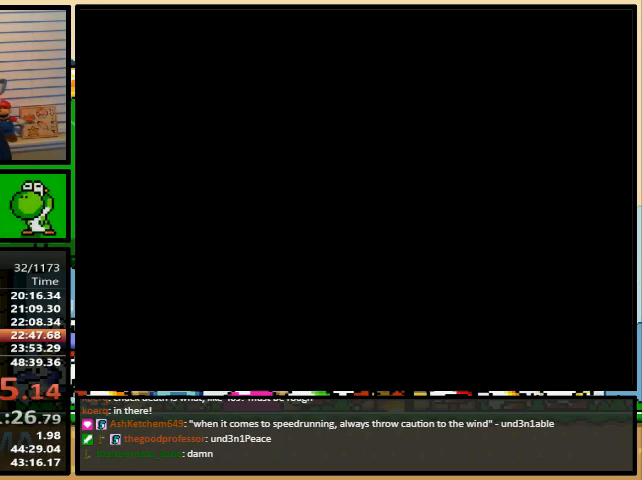
{"buttons": ["Y", "DPAD_RIGHT"], "events": [[167, "DPAD_RIGHT", "down"]]}
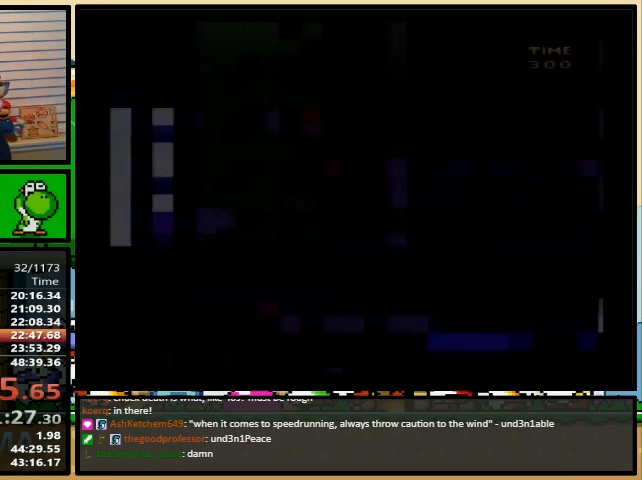
{"buttons": ["Y", "DPAD_RIGHT"], "events": []}
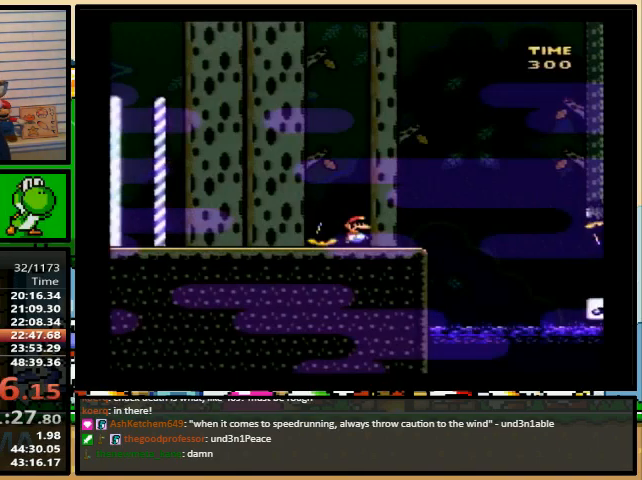
{"buttons": ["B", "Y", "DPAD_RIGHT"], "events": [[67, "B", "down"], [100, "B", "up"], [433, "B", "down"]]}
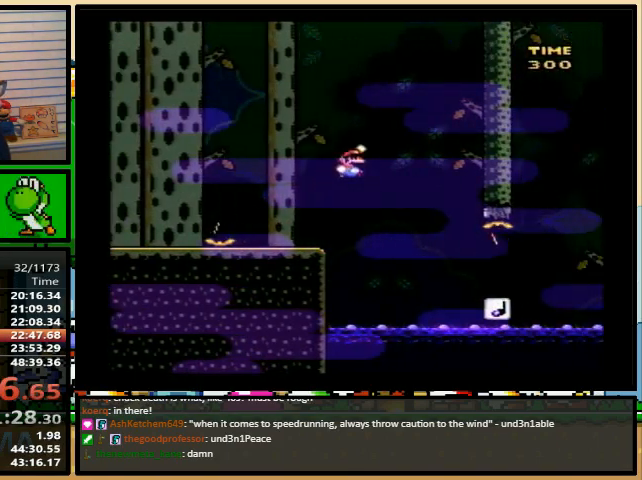
{"buttons": ["B", "Y", "DPAD_RIGHT"], "events": [[33, "B", "up"], [367, "B", "down"]]}
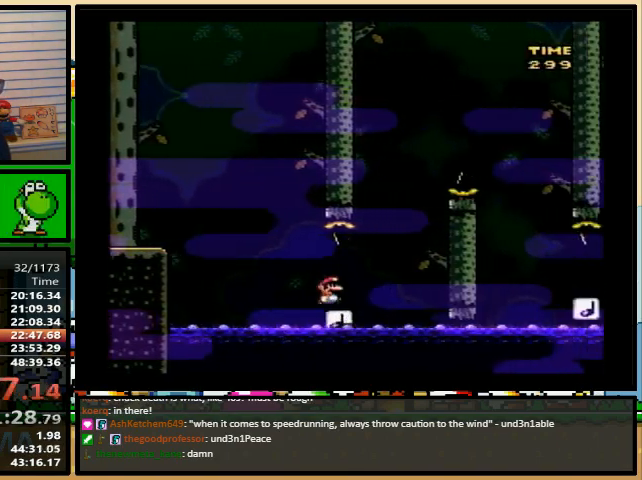
{"buttons": ["Y", "DPAD_RIGHT"], "events": [[200, "B", "up"], [400, "DPAD_LEFT", "down"], [400, "DPAD_RIGHT", "up"], [433, "DPAD_LEFT", "up"], [433, "DPAD_UP", "down"], [467, "DPAD_RIGHT", "down"], [500, "DPAD_UP", "up"]]}
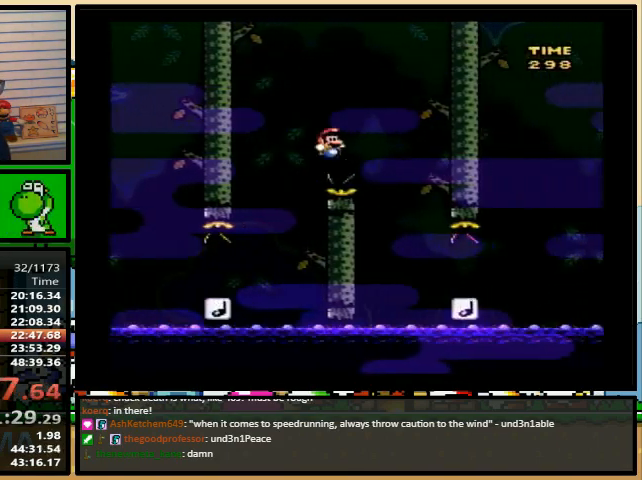
{"buttons": ["B", "Y", "DPAD_RIGHT"], "events": [[67, "DPAD_RIGHT", "up"], [200, "DPAD_RIGHT", "down"], [367, "B", "down"], [367, "DPAD_UP", "down"], [467, "DPAD_UP", "up"]]}
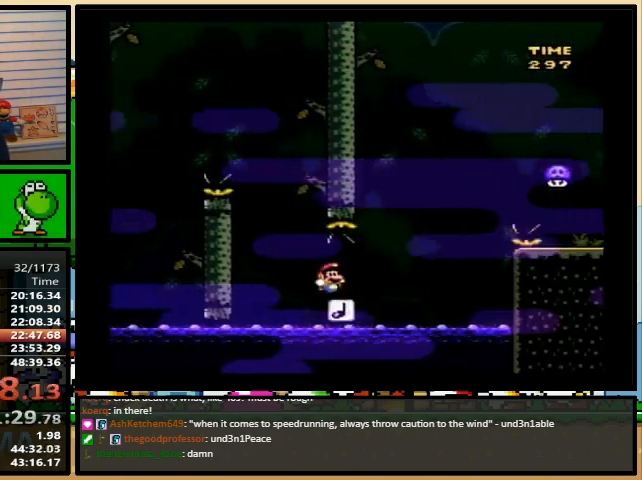
{"buttons": ["X", "DPAD_RIGHT"], "events": [[333, "B", "up"], [333, "Y", "up"], [367, "X", "down"]]}
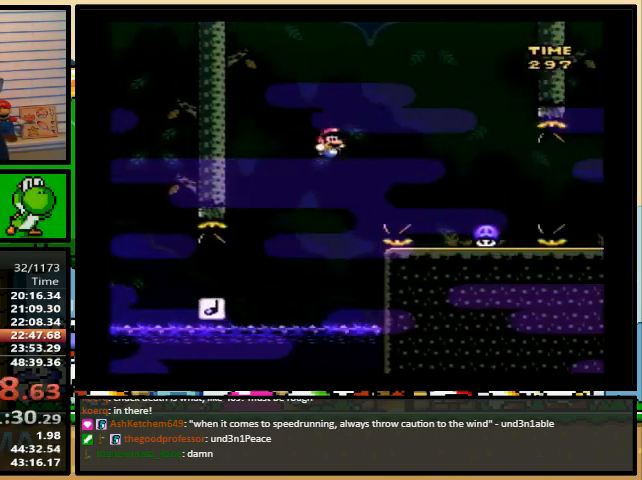
{"buttons": ["A", "X", "DPAD_RIGHT"], "events": [[233, "A", "down"], [300, "A", "up"], [467, "A", "down"]]}
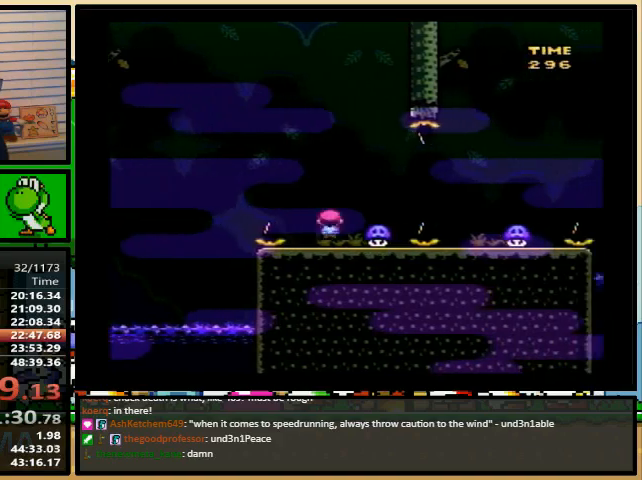
{"buttons": ["A", "X", "DPAD_LEFT"], "events": [[333, "A", "up"], [367, "DPAD_LEFT", "down"], [367, "DPAD_RIGHT", "up"], [433, "A", "down"]]}
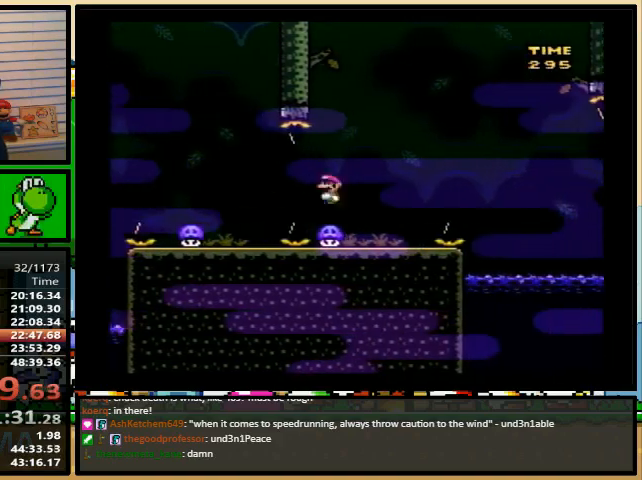
{"buttons": ["Y", "DPAD_UP", "DPAD_RIGHT"], "events": [[33, "A", "up"], [100, "X", "up"], [100, "Y", "down"], [233, "DPAD_LEFT", "up"], [233, "DPAD_UP", "down"], [267, "DPAD_RIGHT", "down"]]}
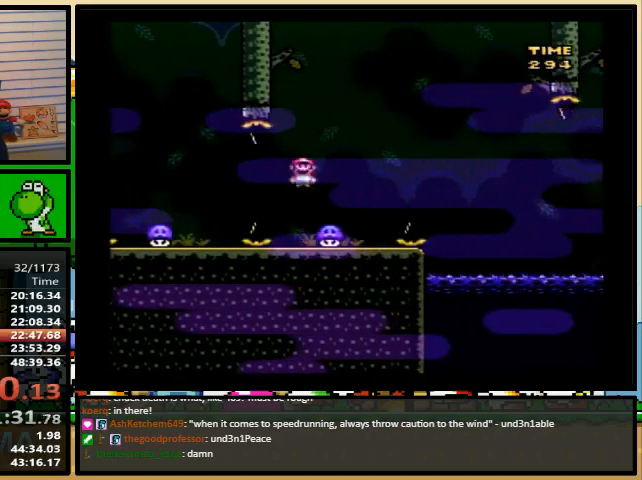
{"buttons": ["B", "Y", "DPAD_UP", "DPAD_RIGHT"], "events": [[200, "B", "down"]]}
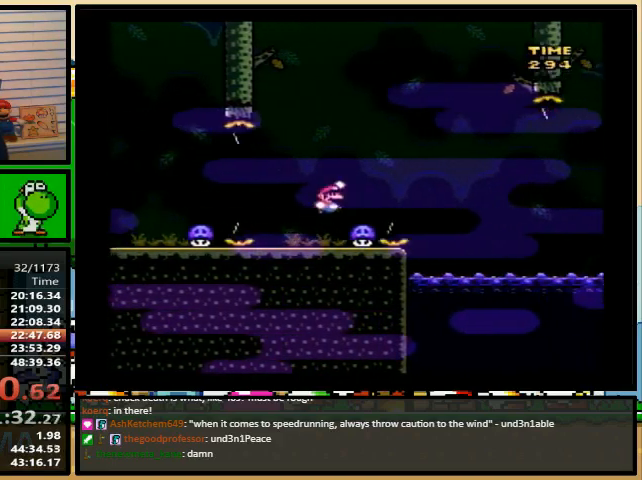
{"buttons": ["B", "Y", "DPAD_UP", "DPAD_RIGHT"], "events": []}
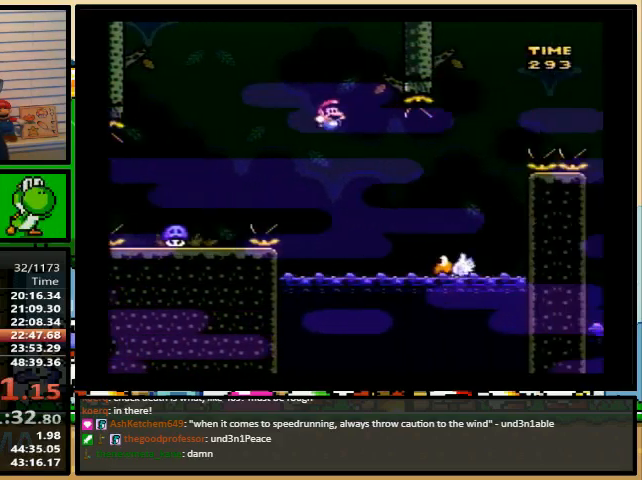
{"buttons": ["B", "Y", "DPAD_UP", "DPAD_RIGHT"], "events": []}
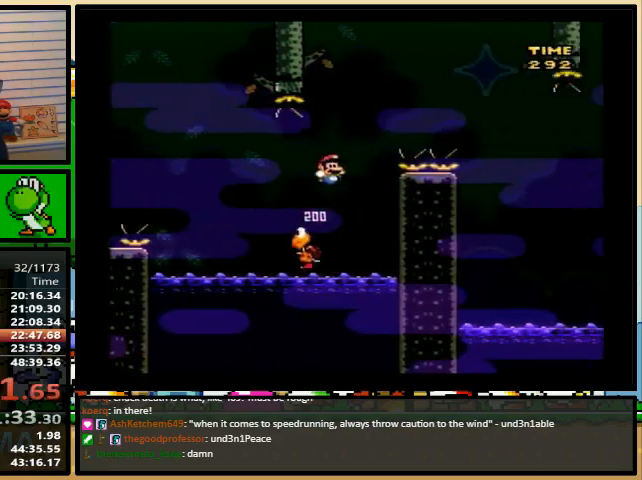
{"buttons": ["B", "Y", "DPAD_UP", "DPAD_RIGHT"], "events": []}
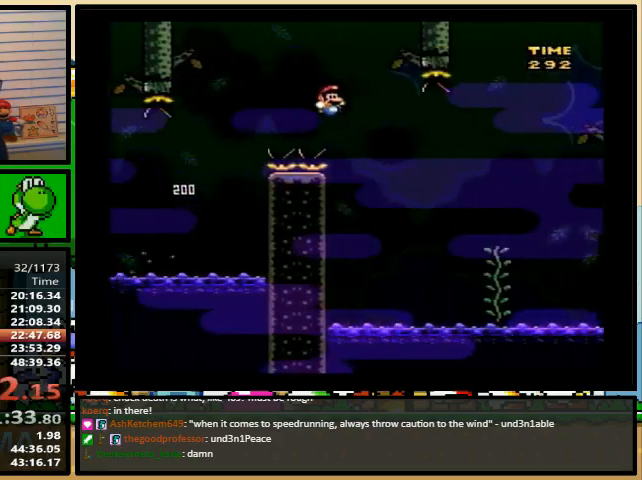
{"buttons": ["B", "Y", "DPAD_LEFT"], "events": [[333, "B", "up"], [433, "DPAD_LEFT", "down"], [433, "DPAD_RIGHT", "up"], [433, "DPAD_UP", "up"], [467, "B", "down"]]}
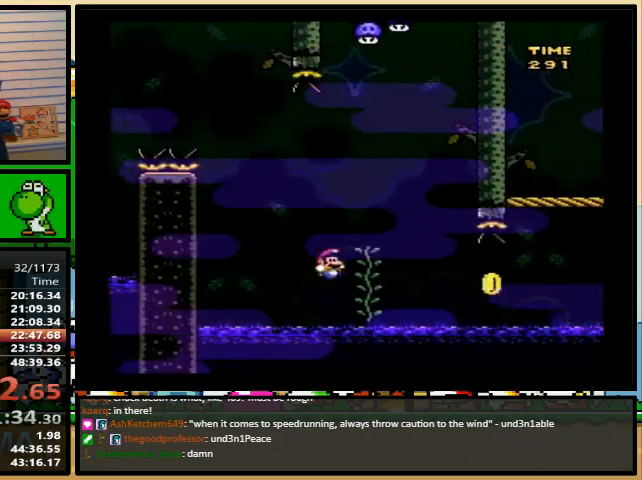
{"buttons": ["Y", "DPAD_UP"], "events": [[167, "DPAD_UP", "down"], [200, "B", "up"], [200, "DPAD_LEFT", "up"], [200, "DPAD_RIGHT", "down"], [233, "B", "down"], [467, "B", "up"], [500, "DPAD_RIGHT", "up"]]}
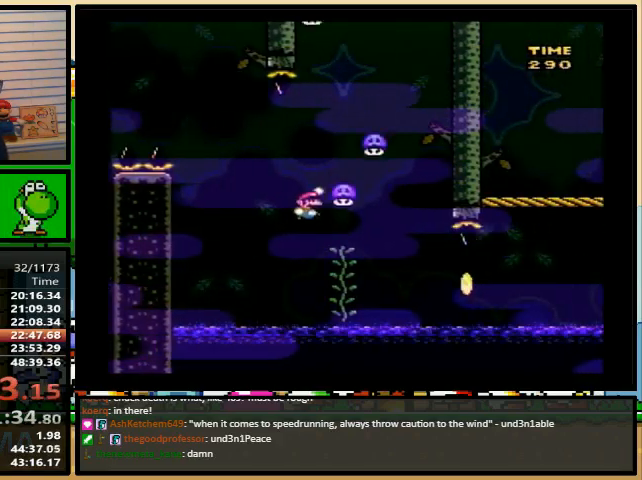
{"buttons": ["B", "Y", "DPAD_UP", "DPAD_RIGHT"], "events": [[33, "DPAD_LEFT", "down"], [133, "DPAD_LEFT", "up"], [333, "DPAD_RIGHT", "down"], [400, "B", "down"]]}
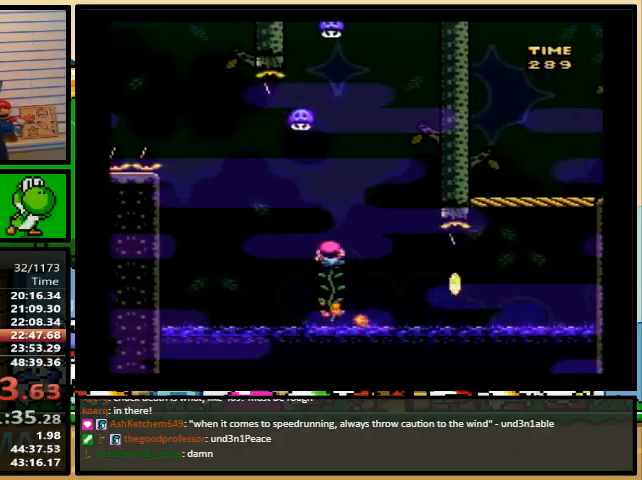
{"buttons": ["B", "Y", "DPAD_UP", "DPAD_LEFT"], "events": [[100, "B", "up"], [200, "B", "down"], [200, "DPAD_LEFT", "down"], [200, "DPAD_RIGHT", "up"]]}
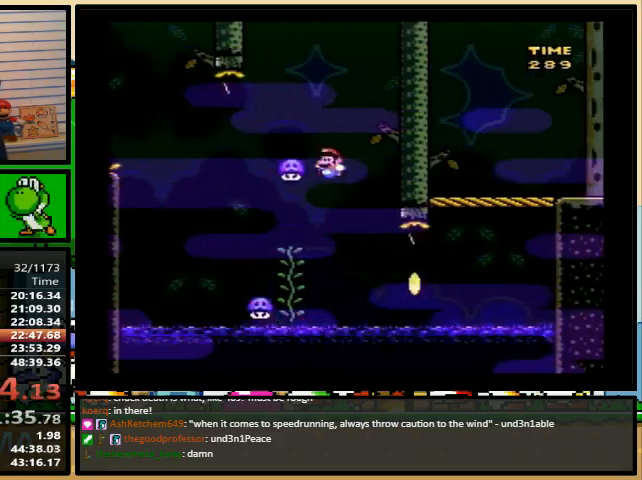
{"buttons": ["Y", "DPAD_RIGHT"], "events": [[33, "B", "up"], [133, "DPAD_LEFT", "up"], [167, "DPAD_RIGHT", "down"], [233, "B", "down"], [233, "DPAD_UP", "up"], [333, "B", "up"]]}
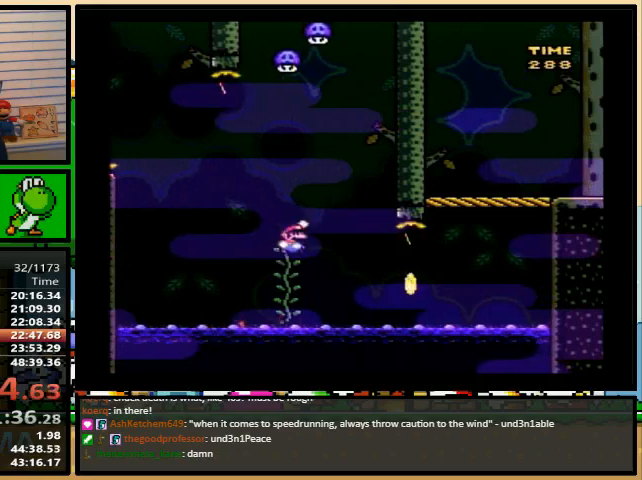
{"buttons": ["Y", "DPAD_RIGHT"], "events": [[67, "B", "down"], [133, "DPAD_LEFT", "down"], [200, "DPAD_RIGHT", "up"], [200, "DPAD_UP", "down"], [233, "DPAD_LEFT", "up"], [233, "DPAD_RIGHT", "down"], [233, "DPAD_UP", "up"], [467, "B", "up"]]}
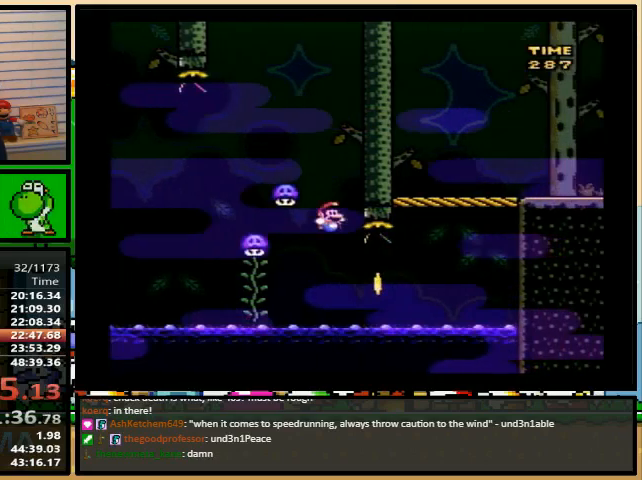
{"buttons": ["B", "Y", "DPAD_RIGHT"], "events": [[33, "DPAD_UP", "down"], [67, "B", "down"], [233, "DPAD_UP", "up"]]}